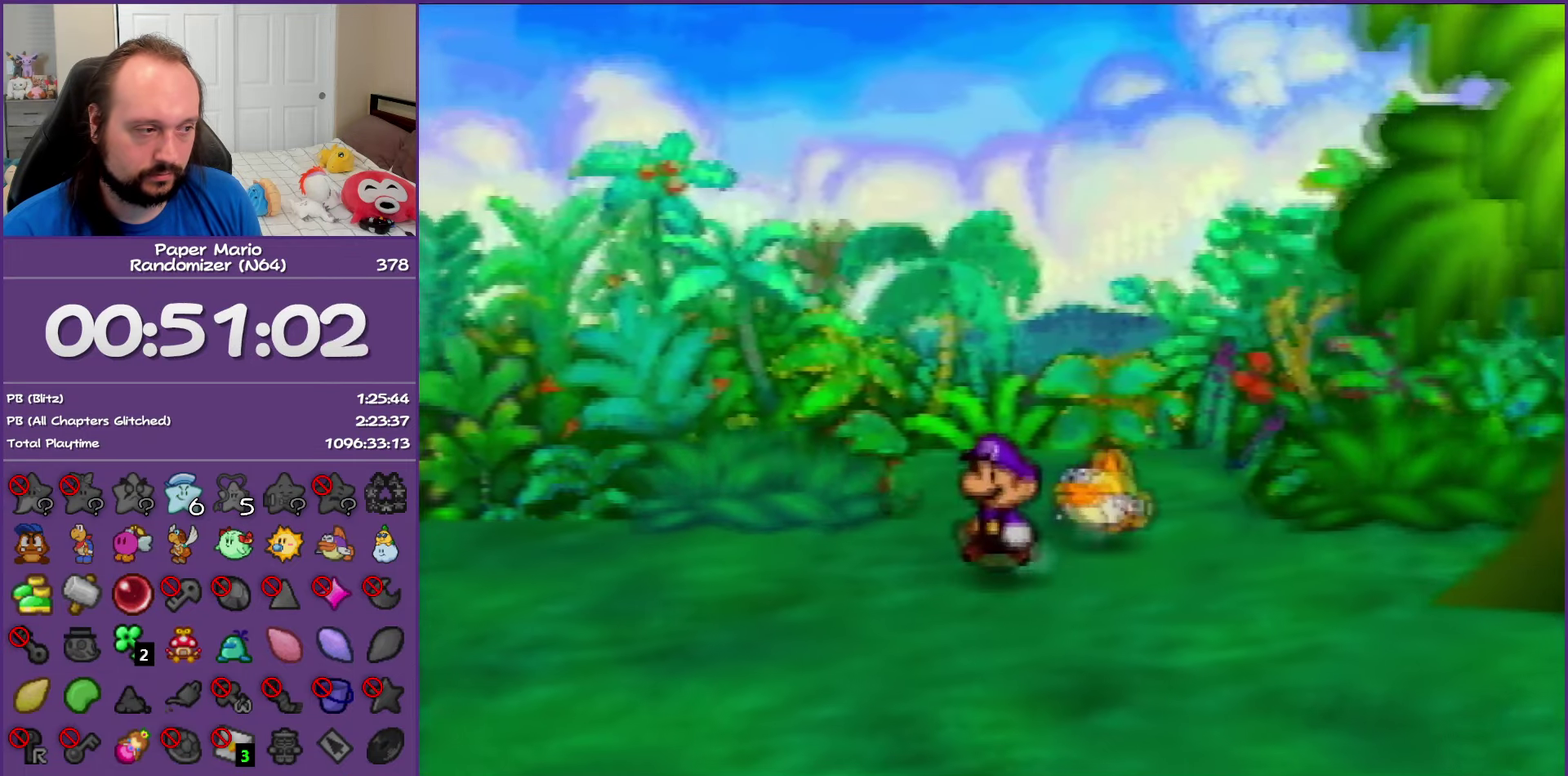
Gameplay with a controller (Nintendo layout); each line is a JSON object with the inputs held at the frame after it. "events" lists button and stick changes between this image and that frame as [ms after this image, input, new state], when the widget could be followed in between. This overlay highlights the sticks when they move; stick clicks (L3) are not distinguishable. Not read: L3 R3.
{"buttons": [], "left_stick": "down-left", "events": [[17, "Z", "down"], [67, "left_stick", "down-left"], [433, "Z", "up"]]}
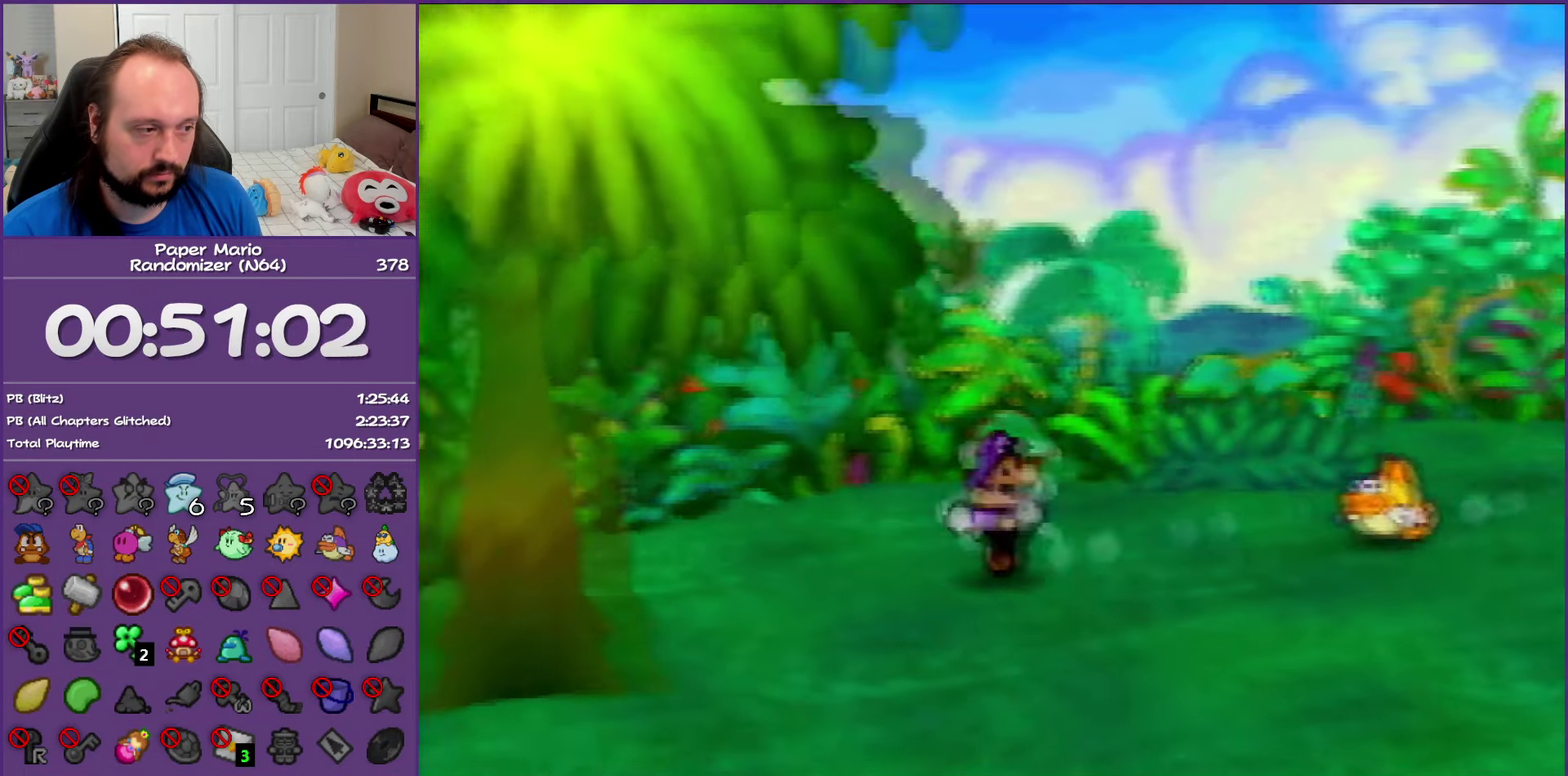
{"buttons": [], "left_stick": "down-left", "events": [[83, "A", "down"], [133, "left_stick", "down"], [167, "A", "up"], [383, "left_stick", "down-left"]]}
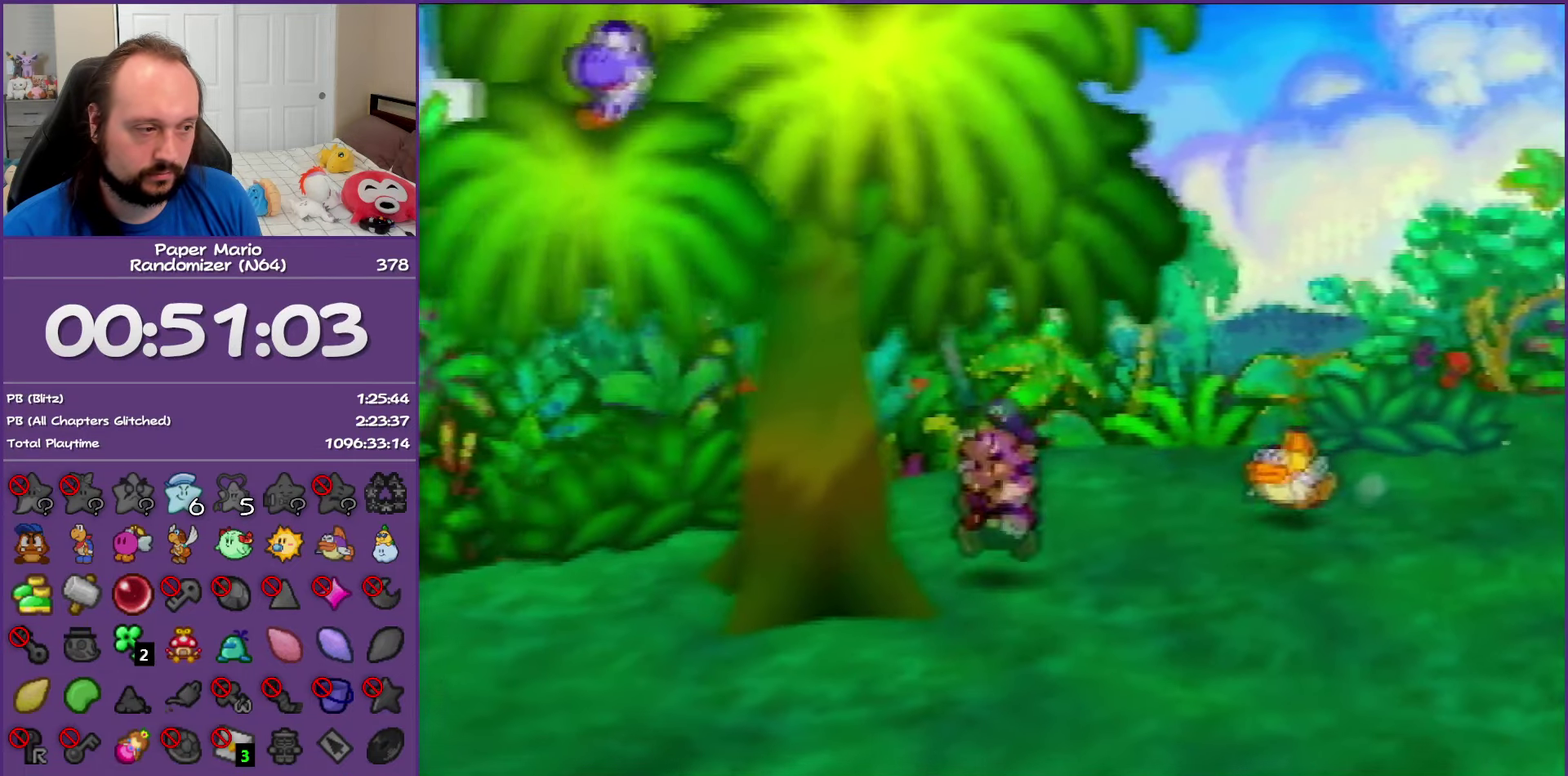
{"buttons": ["B"], "left_stick": "center", "events": [[50, "B", "down"], [233, "left_stick", "center"]]}
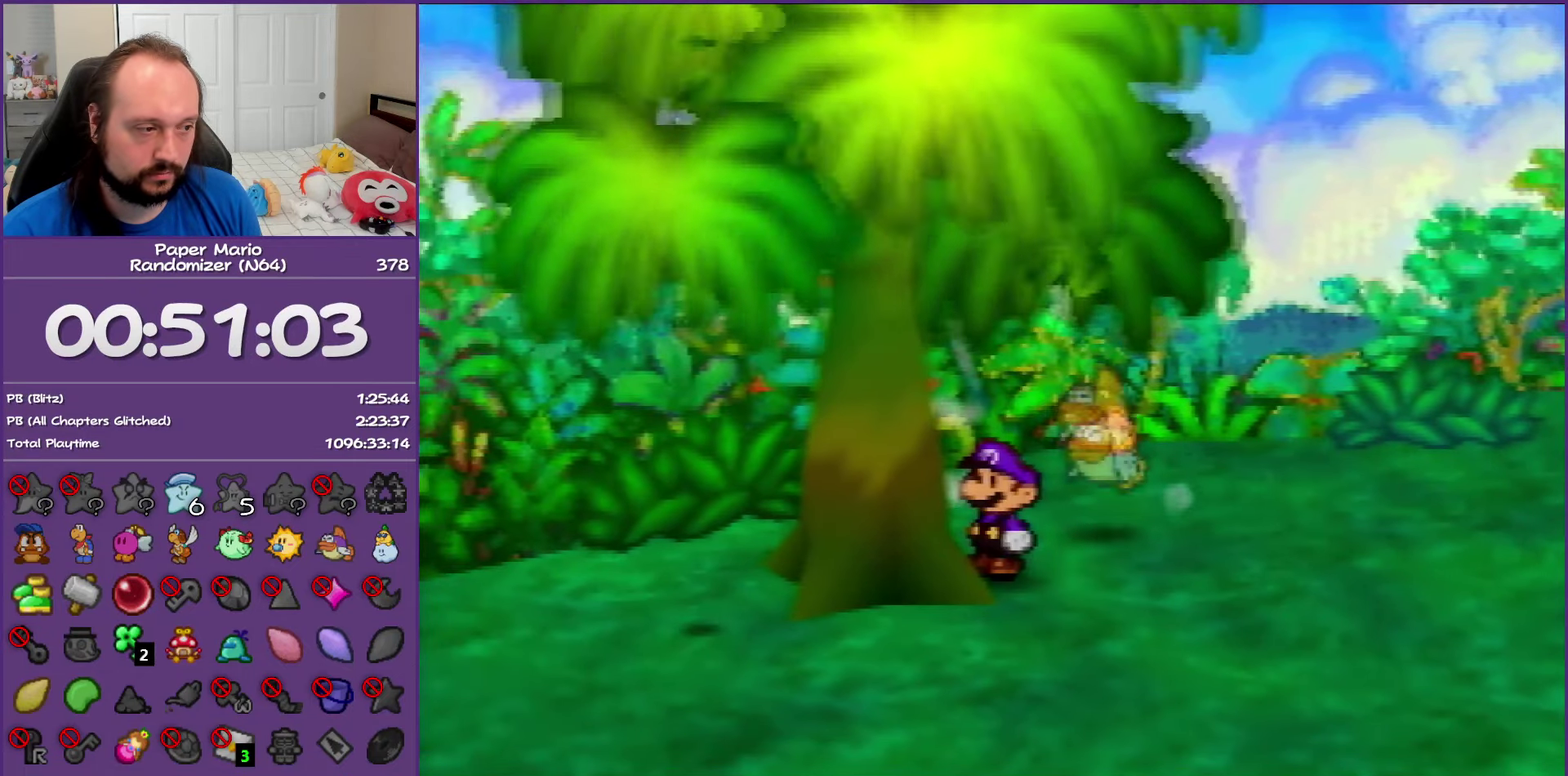
{"buttons": ["B"], "left_stick": "center", "events": []}
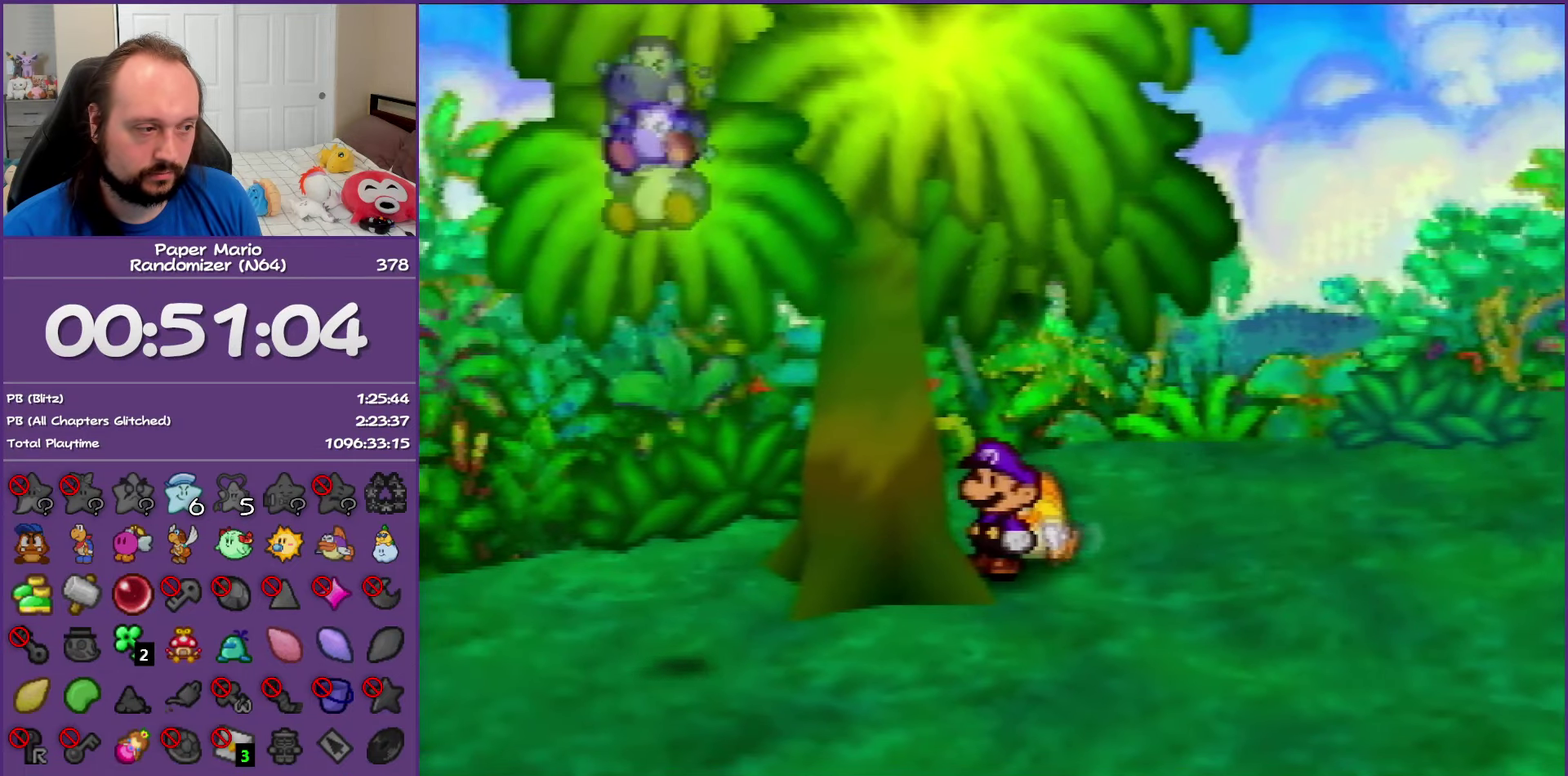
{"buttons": ["B"], "left_stick": "center", "events": []}
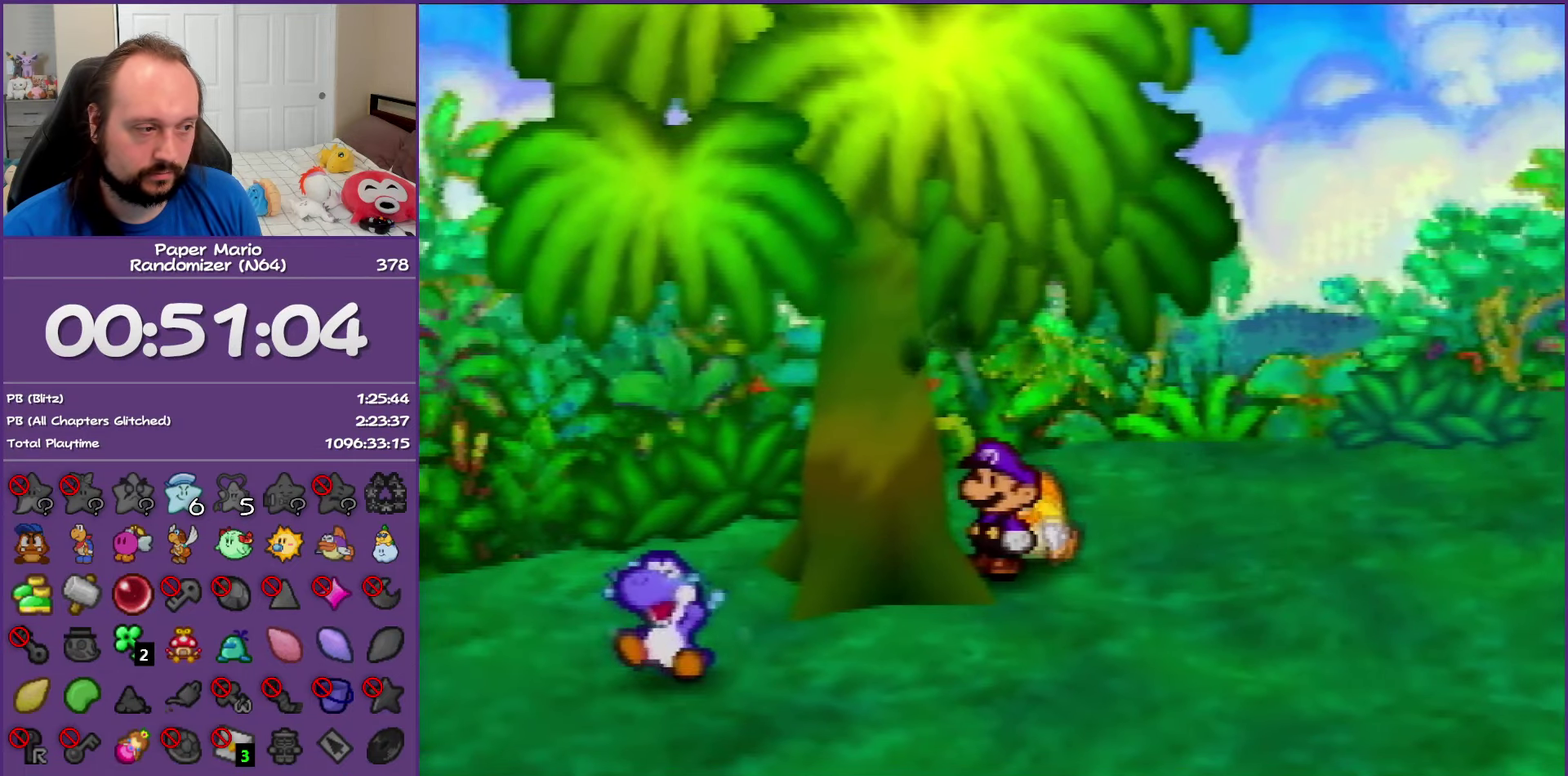
{"buttons": ["B"], "left_stick": "center", "events": []}
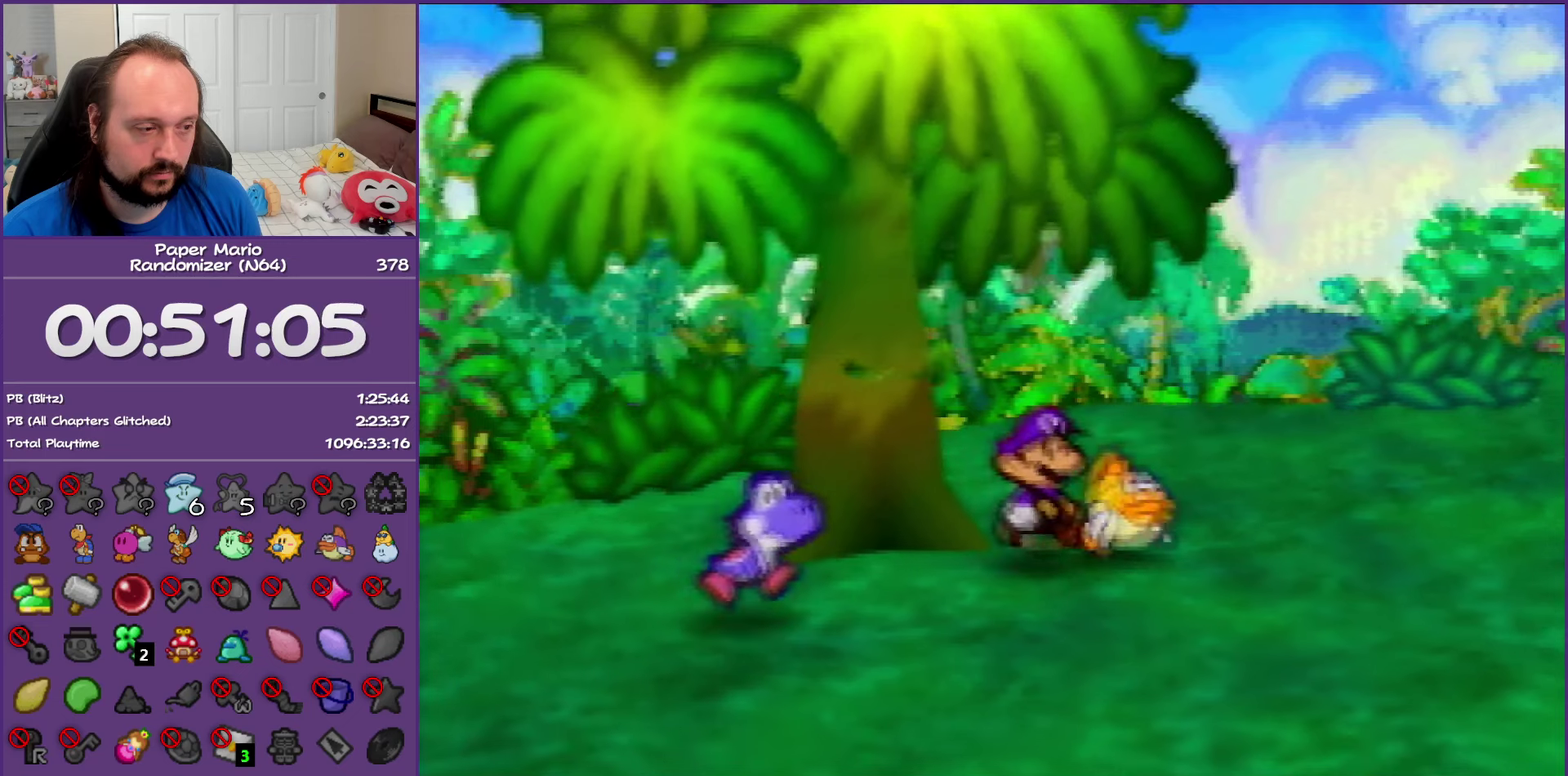
{"buttons": ["B"], "left_stick": "center", "events": []}
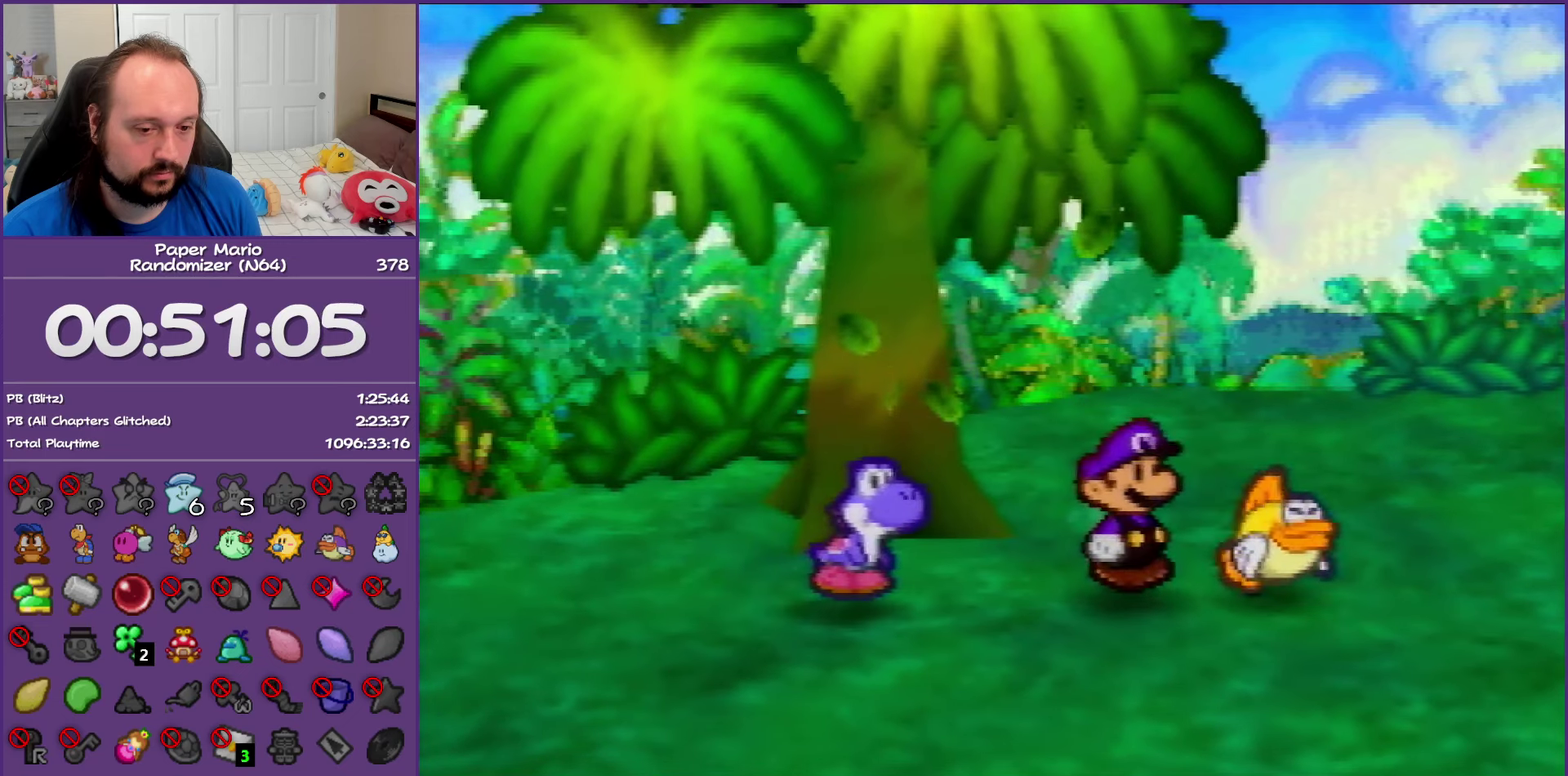
{"buttons": ["B"], "left_stick": "up-right", "events": [[83, "left_stick", "up-right"]]}
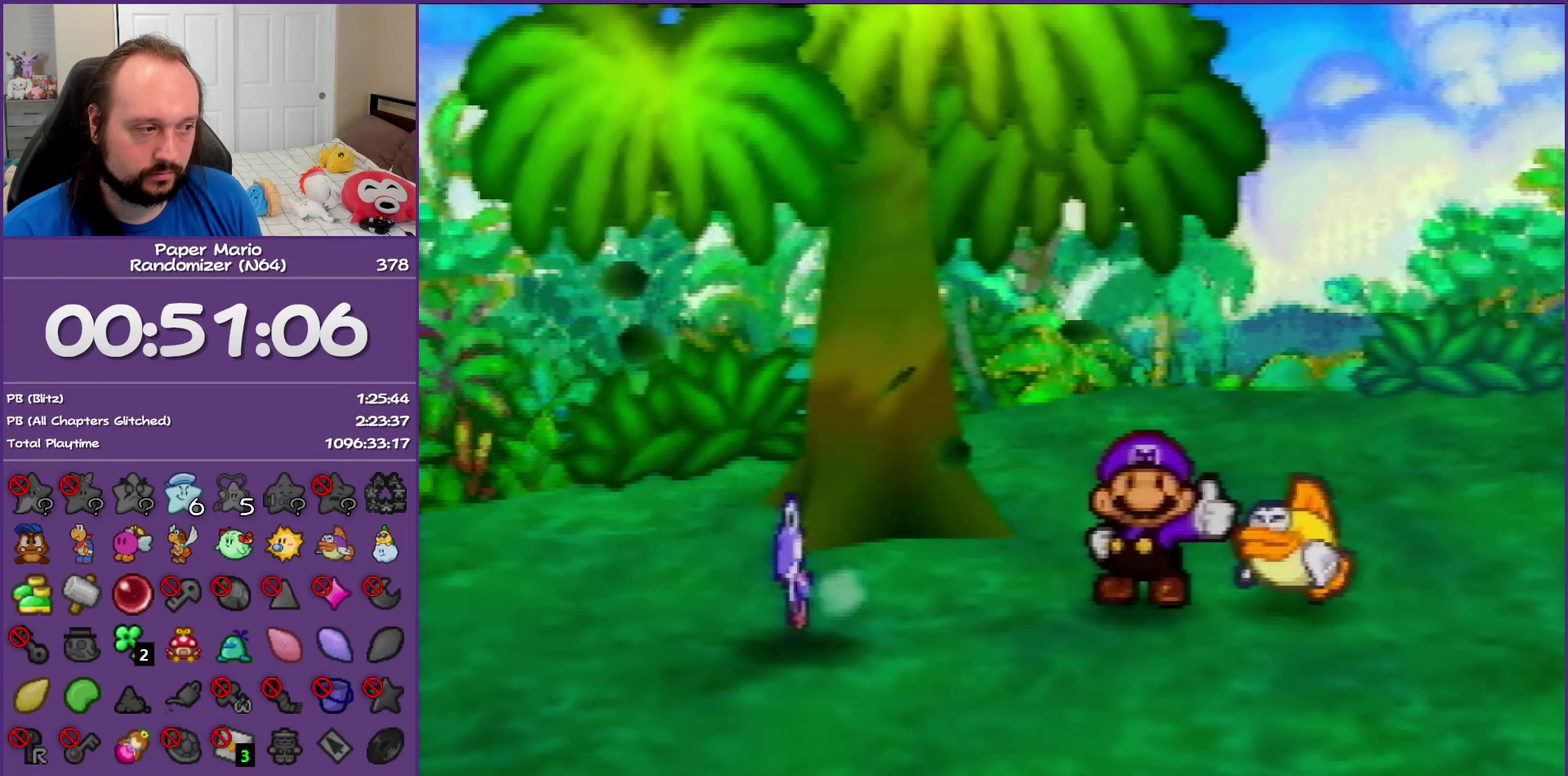
{"buttons": ["B"], "left_stick": "up-right", "events": []}
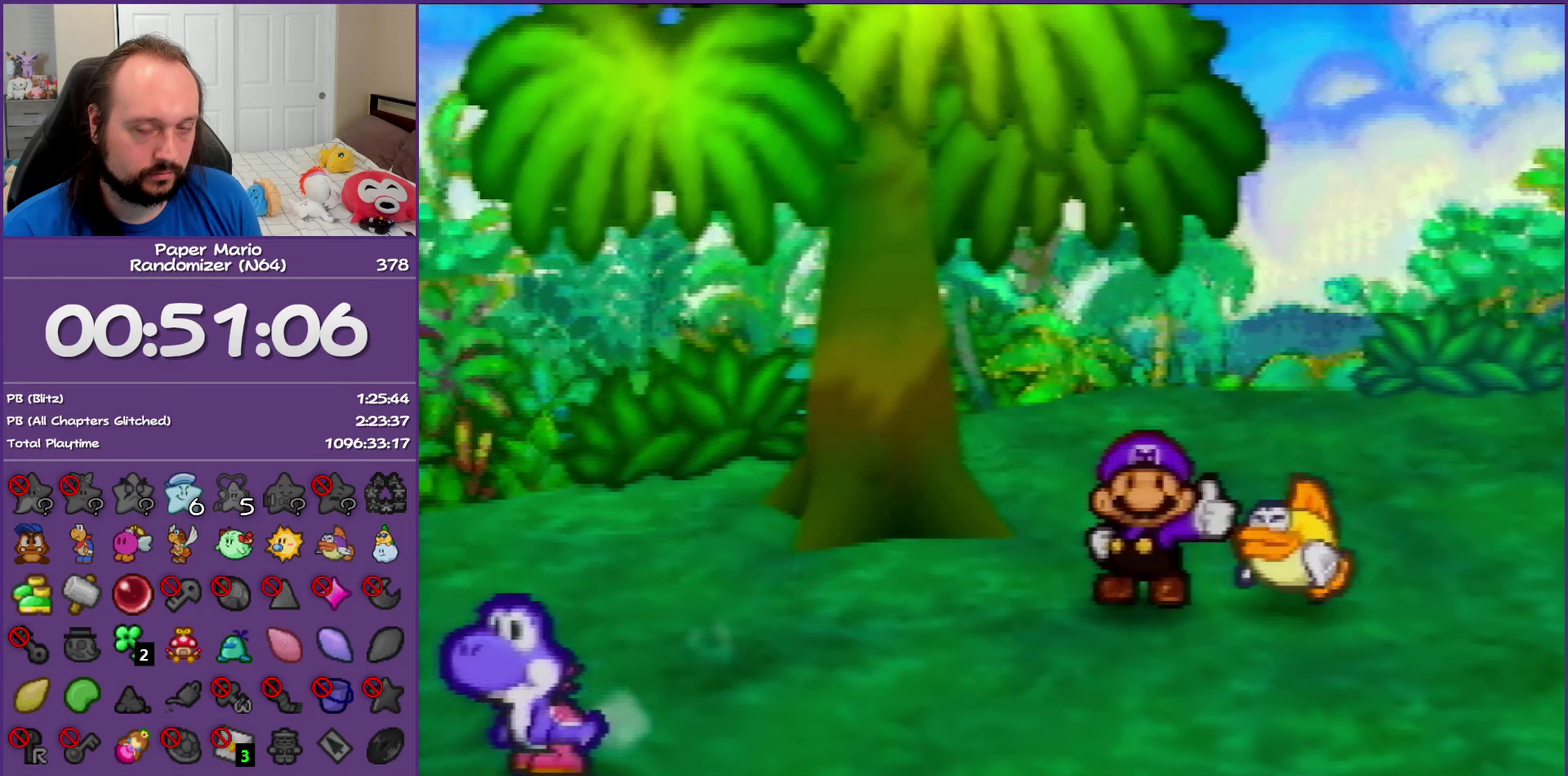
{"buttons": ["B"], "left_stick": "up-right", "events": []}
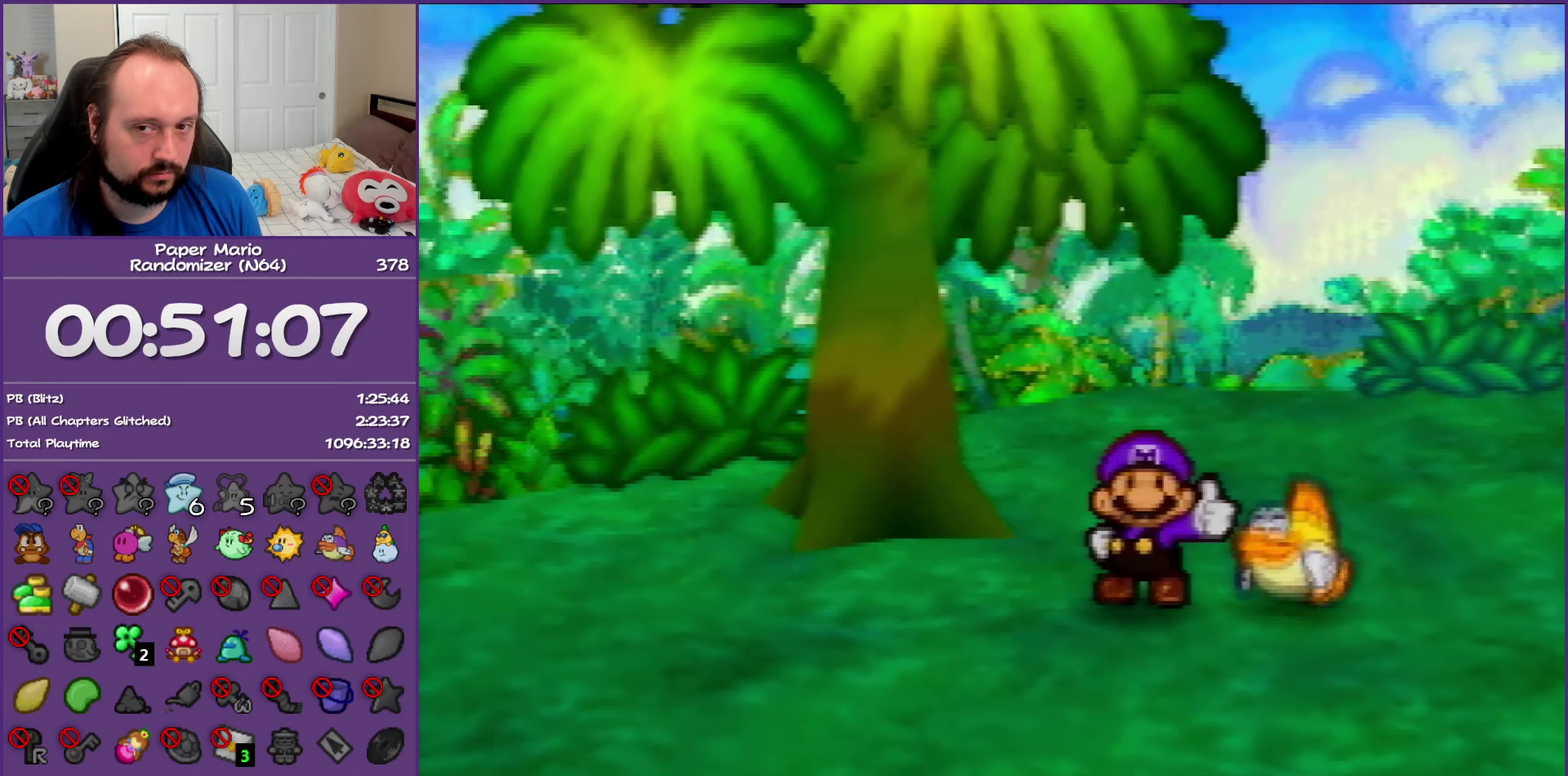
{"buttons": ["B"], "left_stick": "up-right", "events": []}
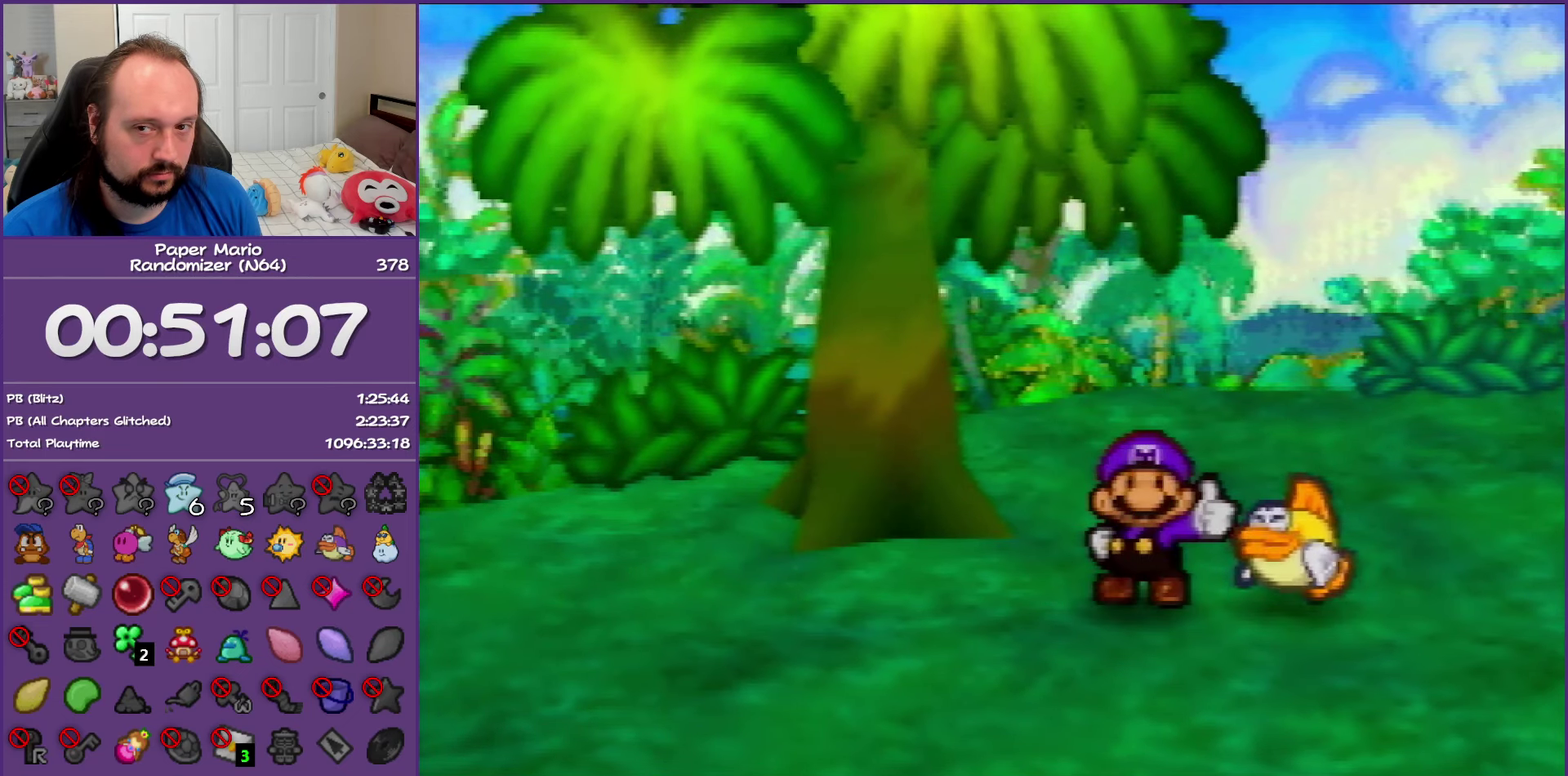
{"buttons": ["B"], "left_stick": "up-right", "events": []}
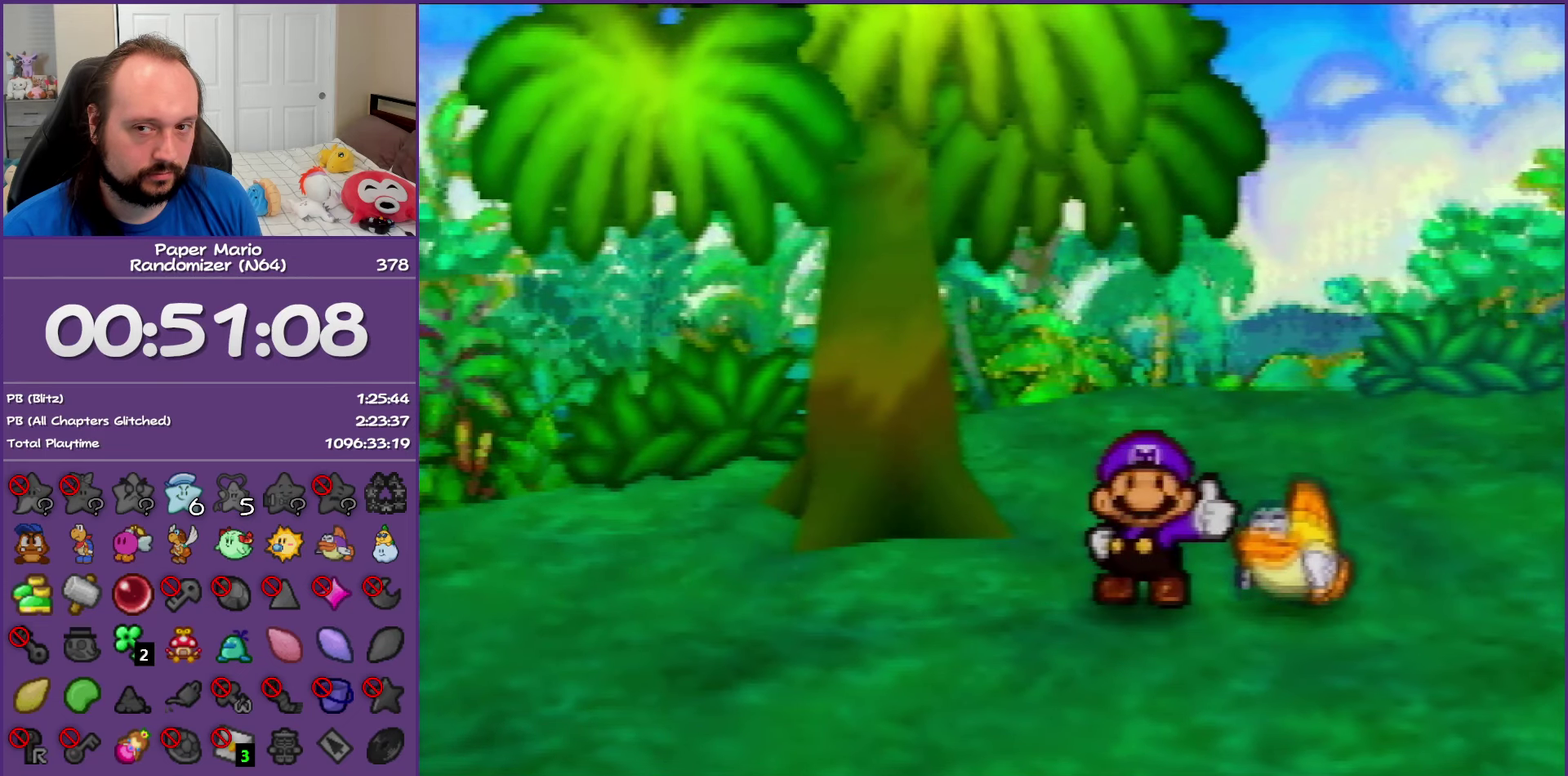
{"buttons": ["B"], "left_stick": "up-right", "events": []}
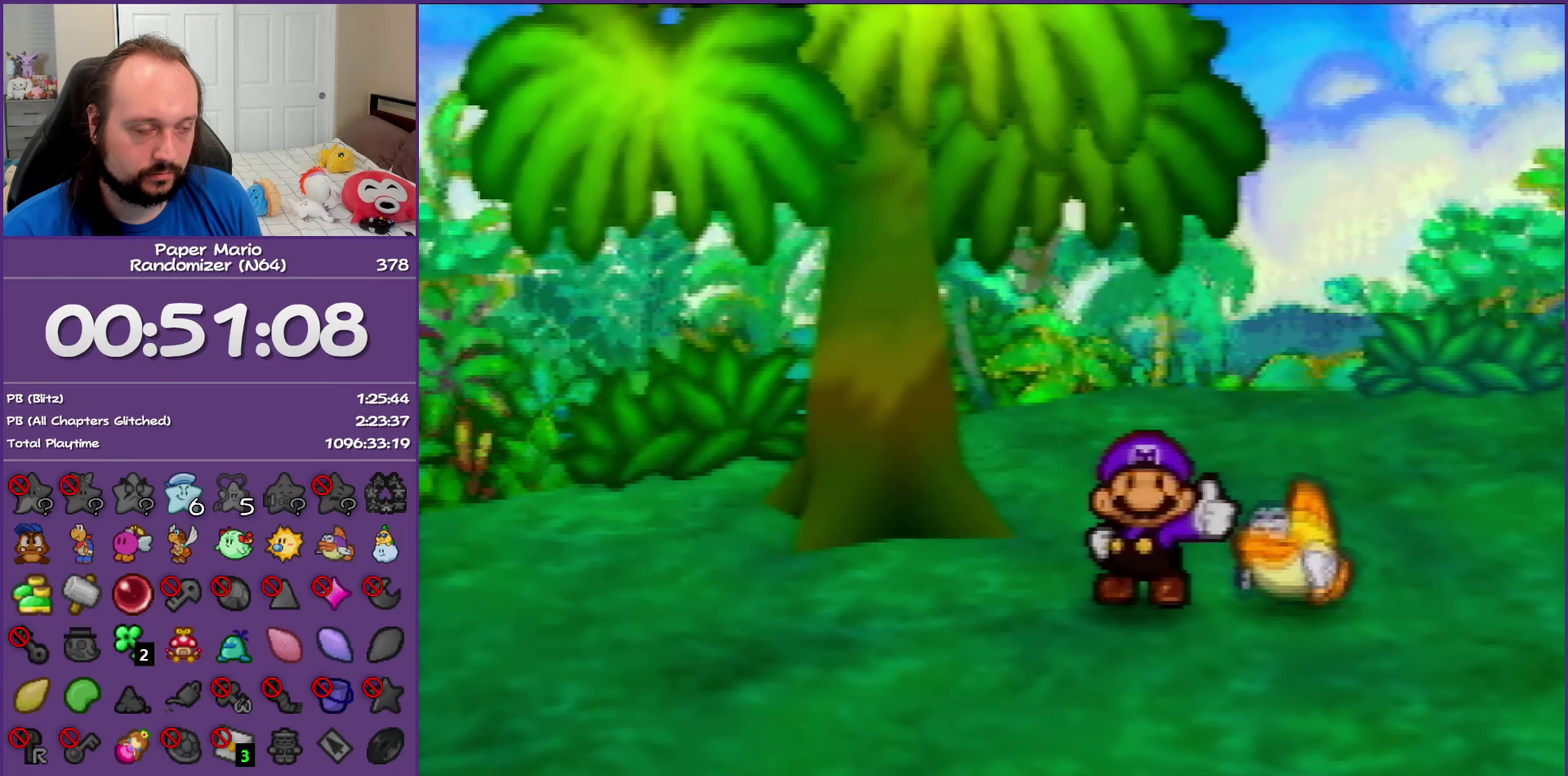
{"buttons": ["B"], "left_stick": "up-right", "events": []}
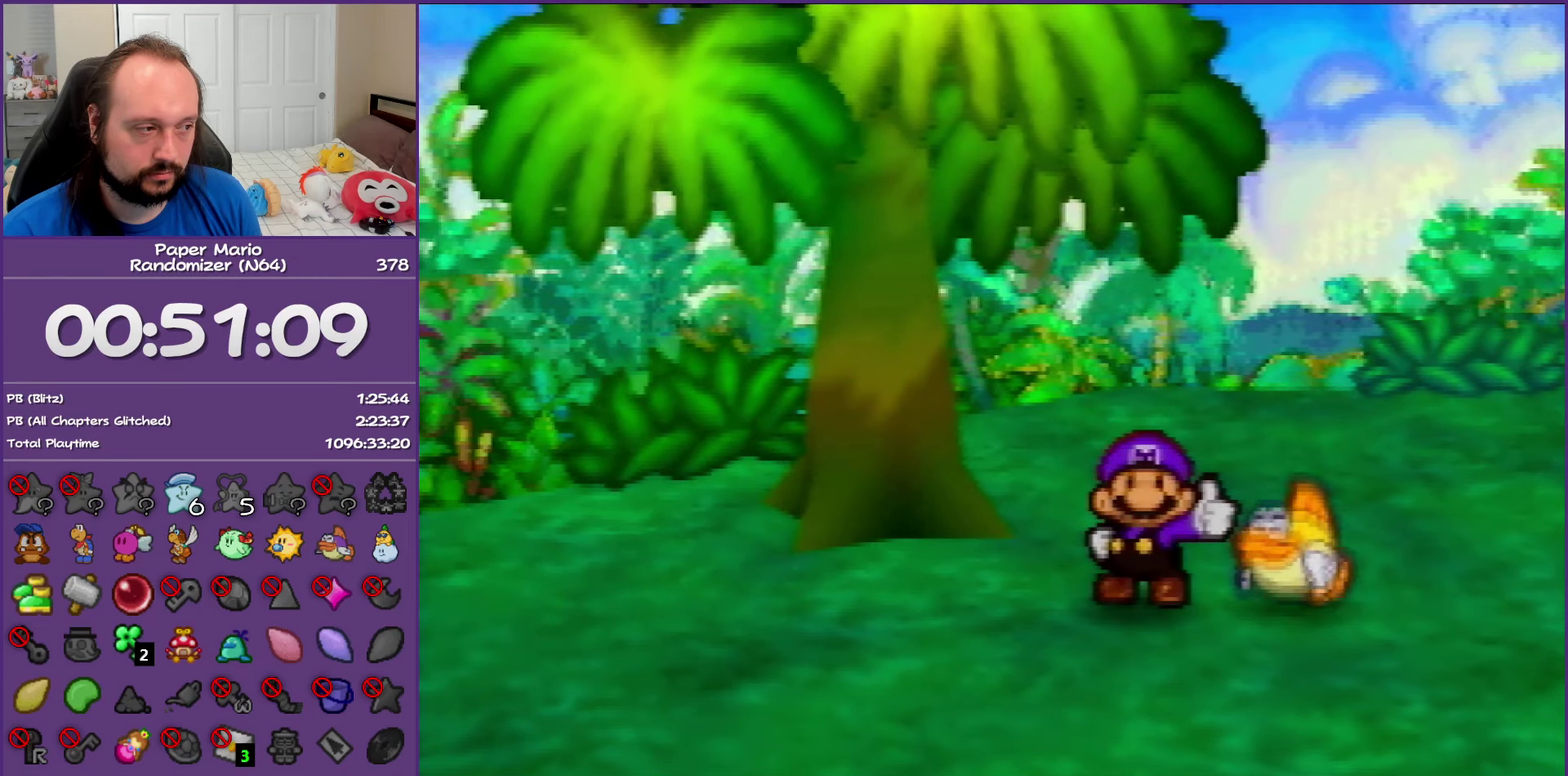
{"buttons": ["B"], "left_stick": "up-right", "events": []}
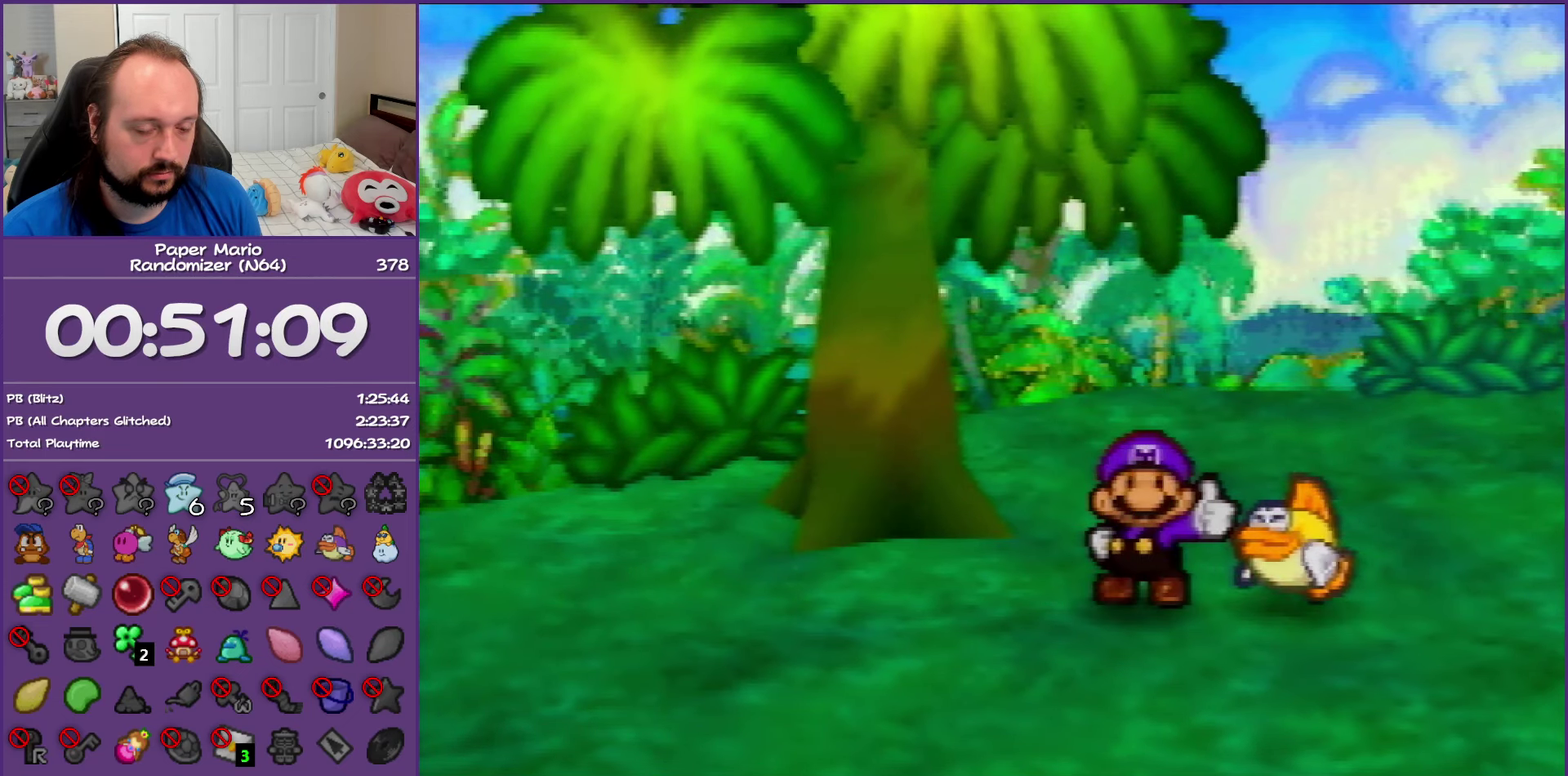
{"buttons": ["B"], "left_stick": "up-right", "events": []}
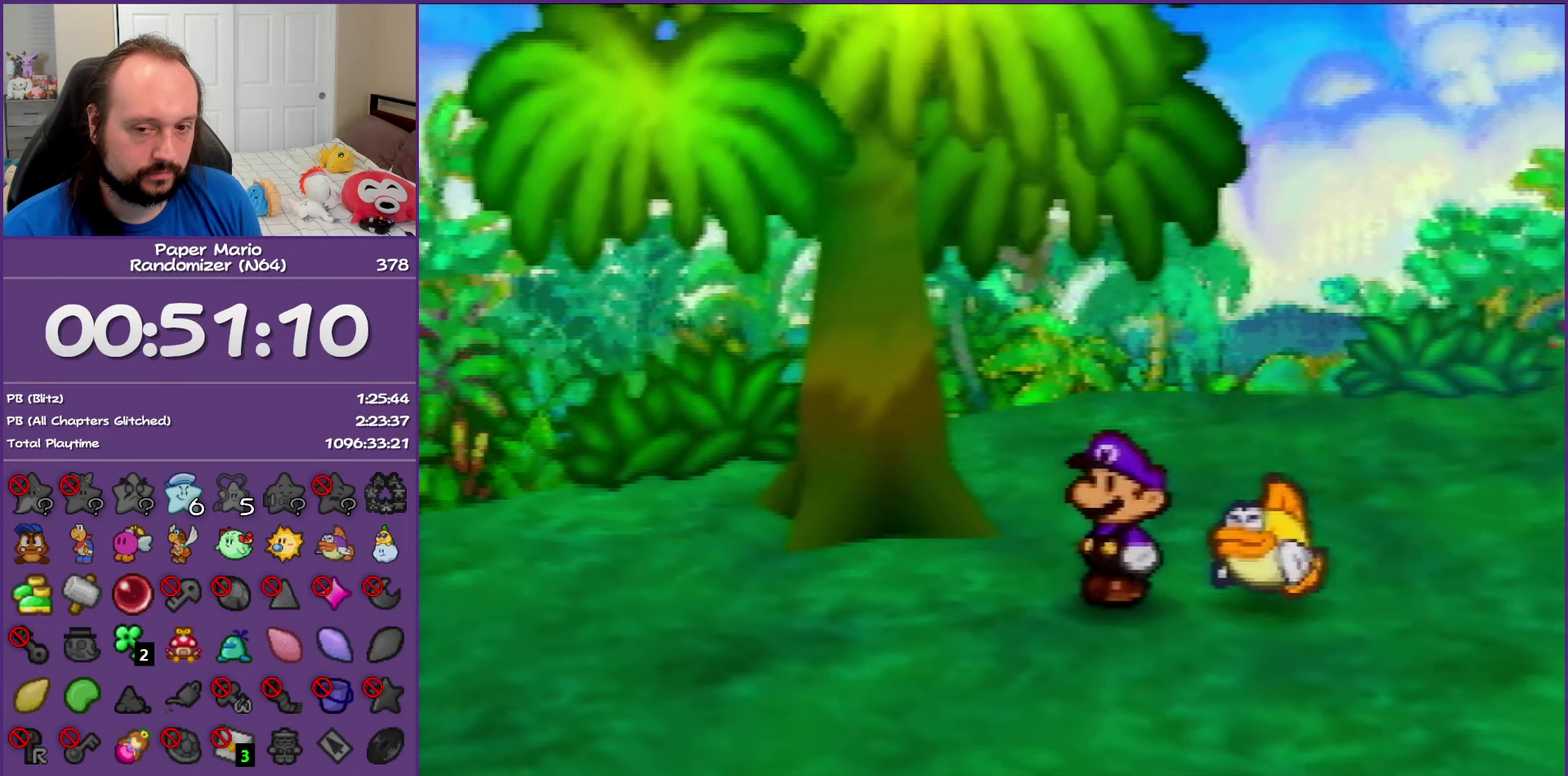
{"buttons": [], "left_stick": "up-right", "events": [[317, "Z", "down"], [417, "B", "up"], [500, "Z", "up"]]}
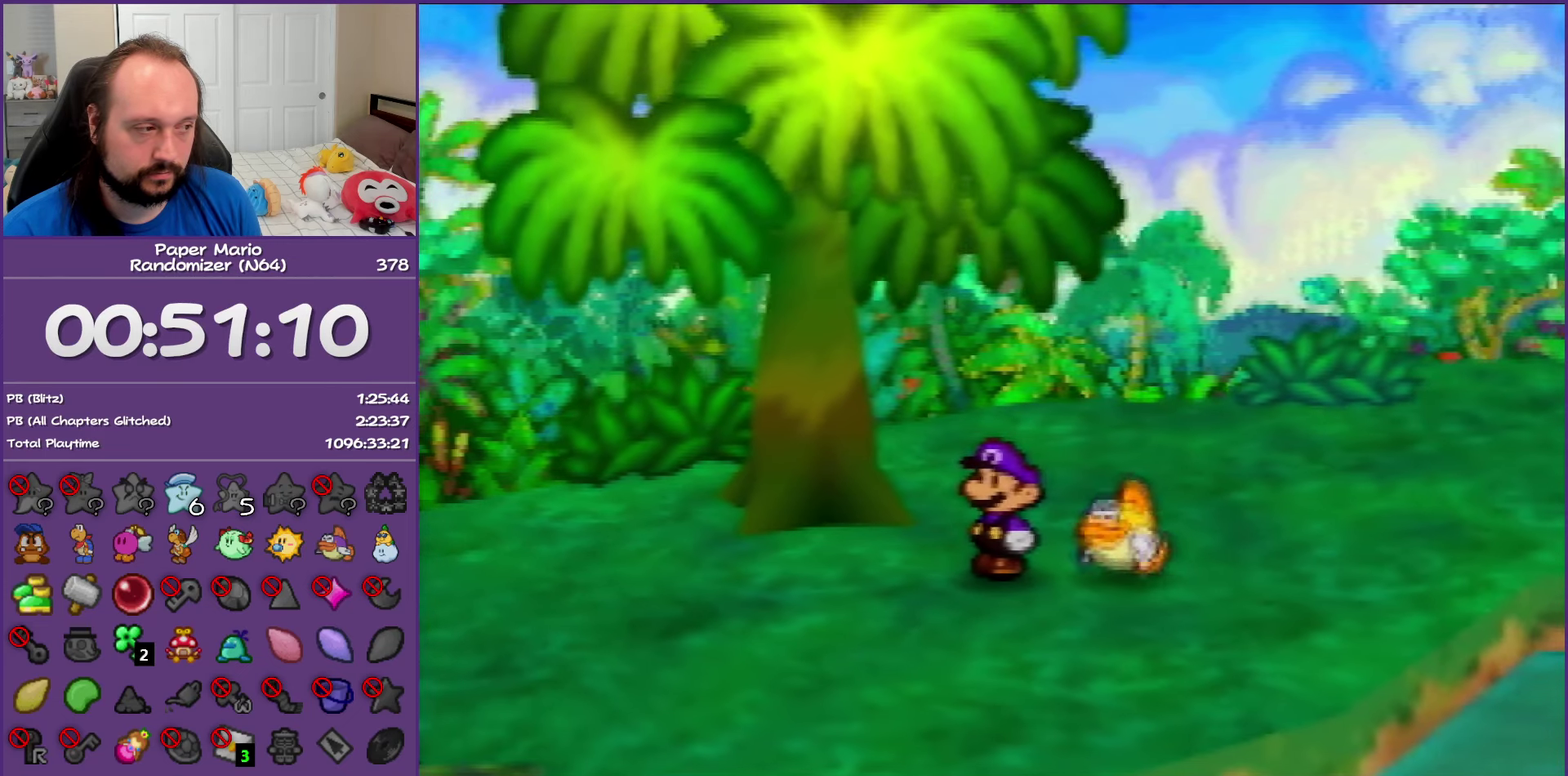
{"buttons": ["Z"], "left_stick": "up-right", "events": [[117, "Z", "down"], [250, "Z", "up"], [333, "Z", "down"]]}
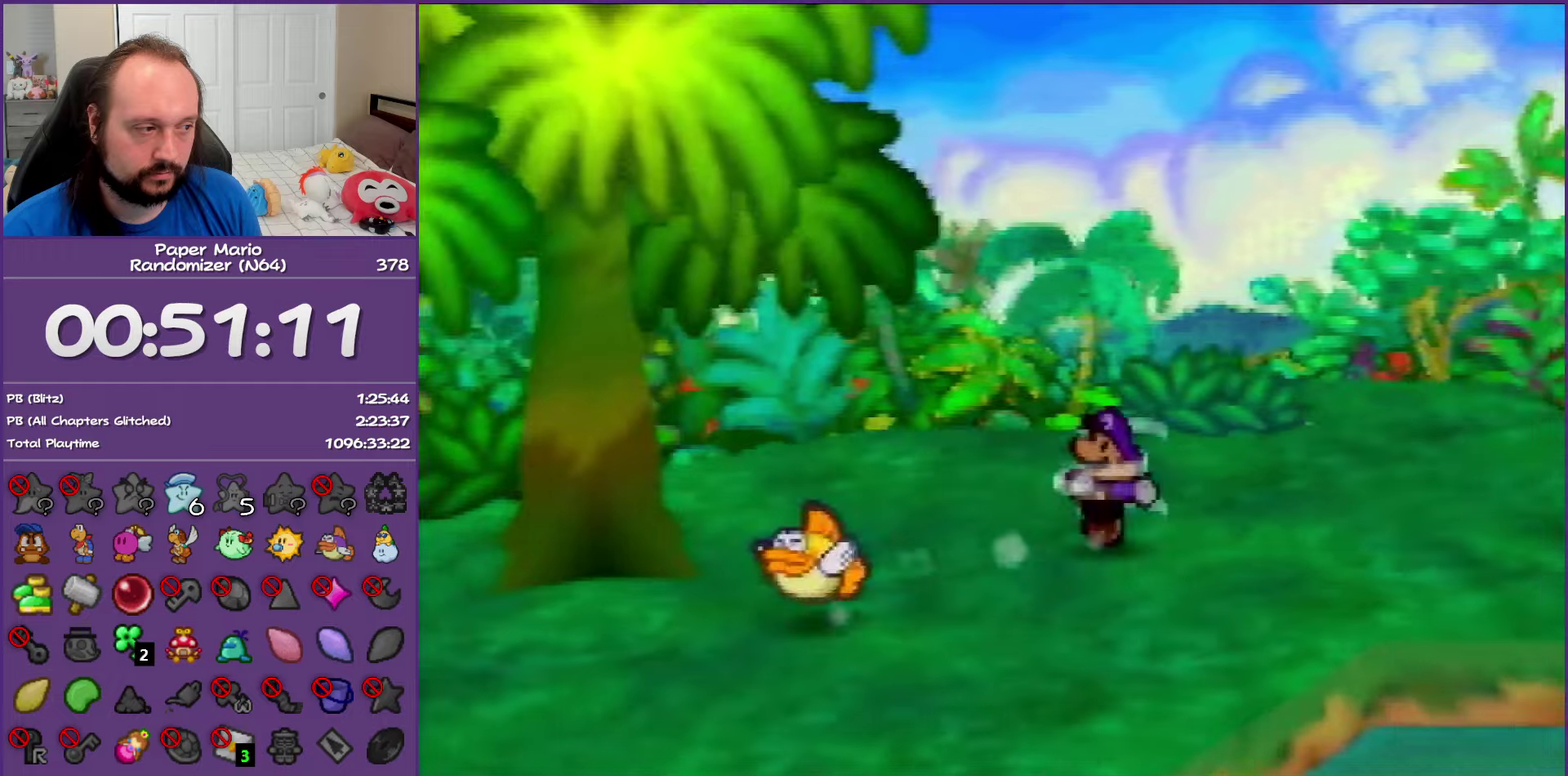
{"buttons": [], "left_stick": "up", "events": [[350, "Z", "up"], [400, "A", "down"], [450, "left_stick", "up"], [467, "A", "up"]]}
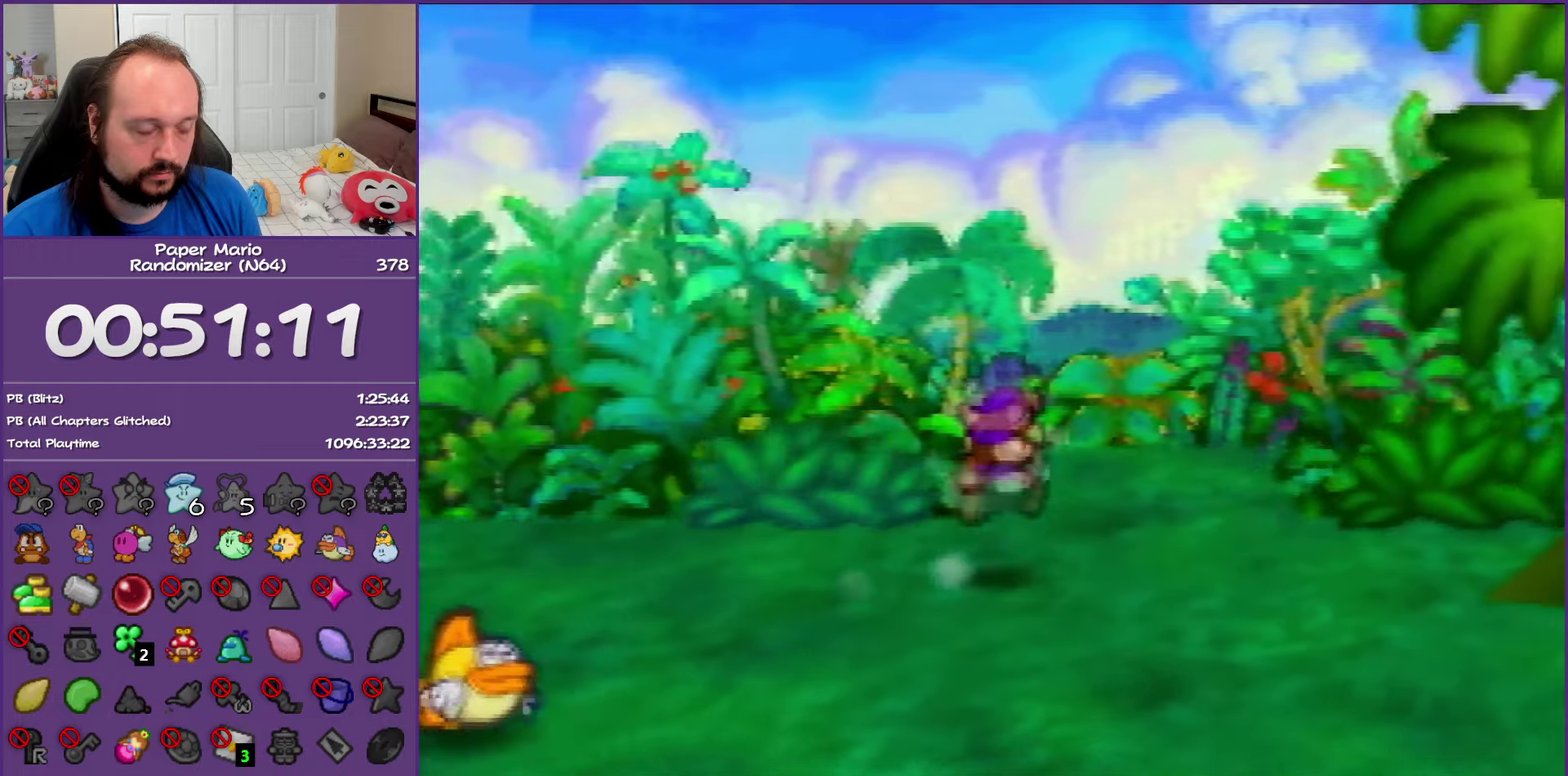
{"buttons": ["Z"], "left_stick": "up", "events": [[300, "Z", "down"]]}
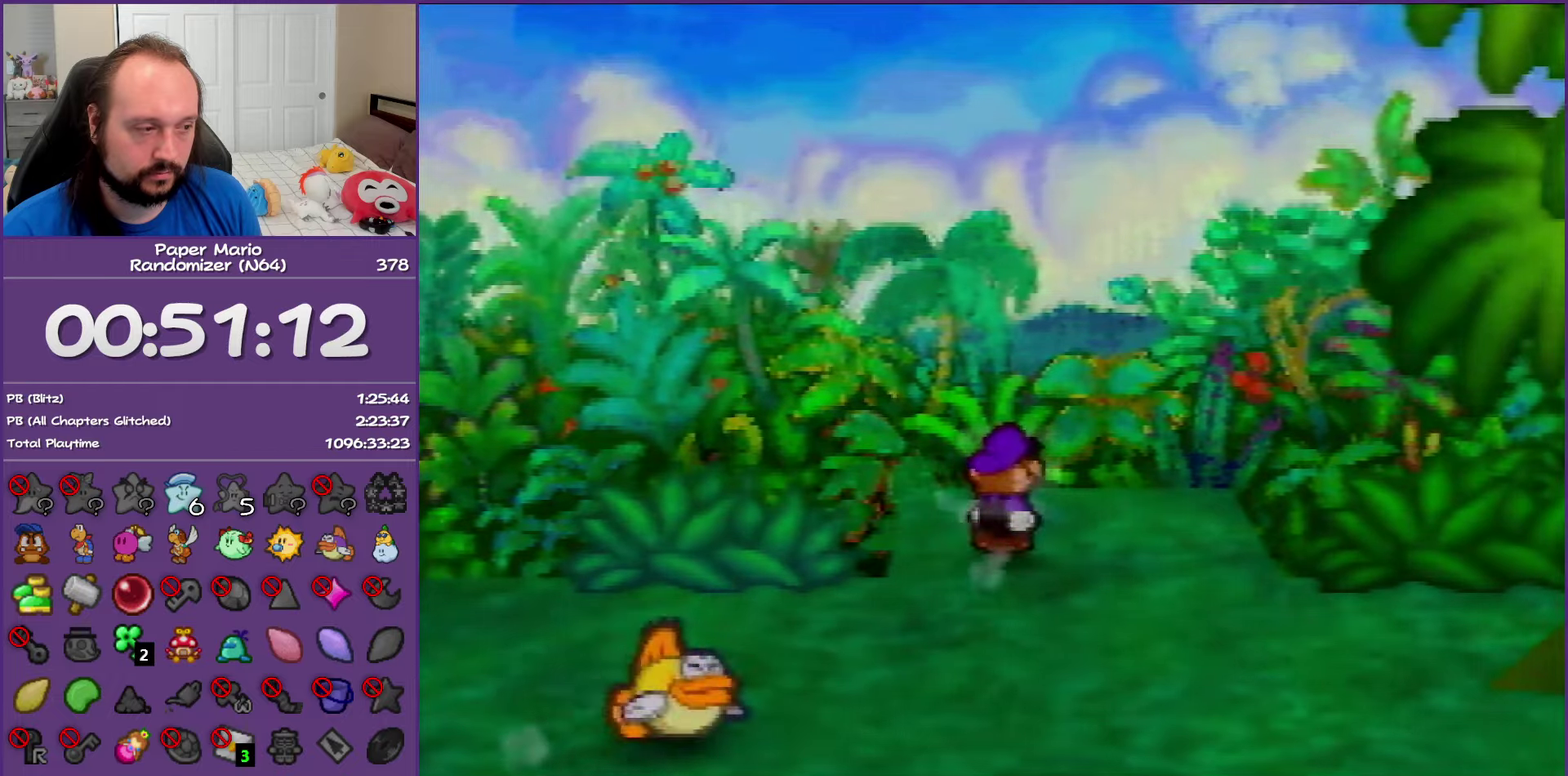
{"buttons": [], "left_stick": "up", "events": [[233, "Z", "up"]]}
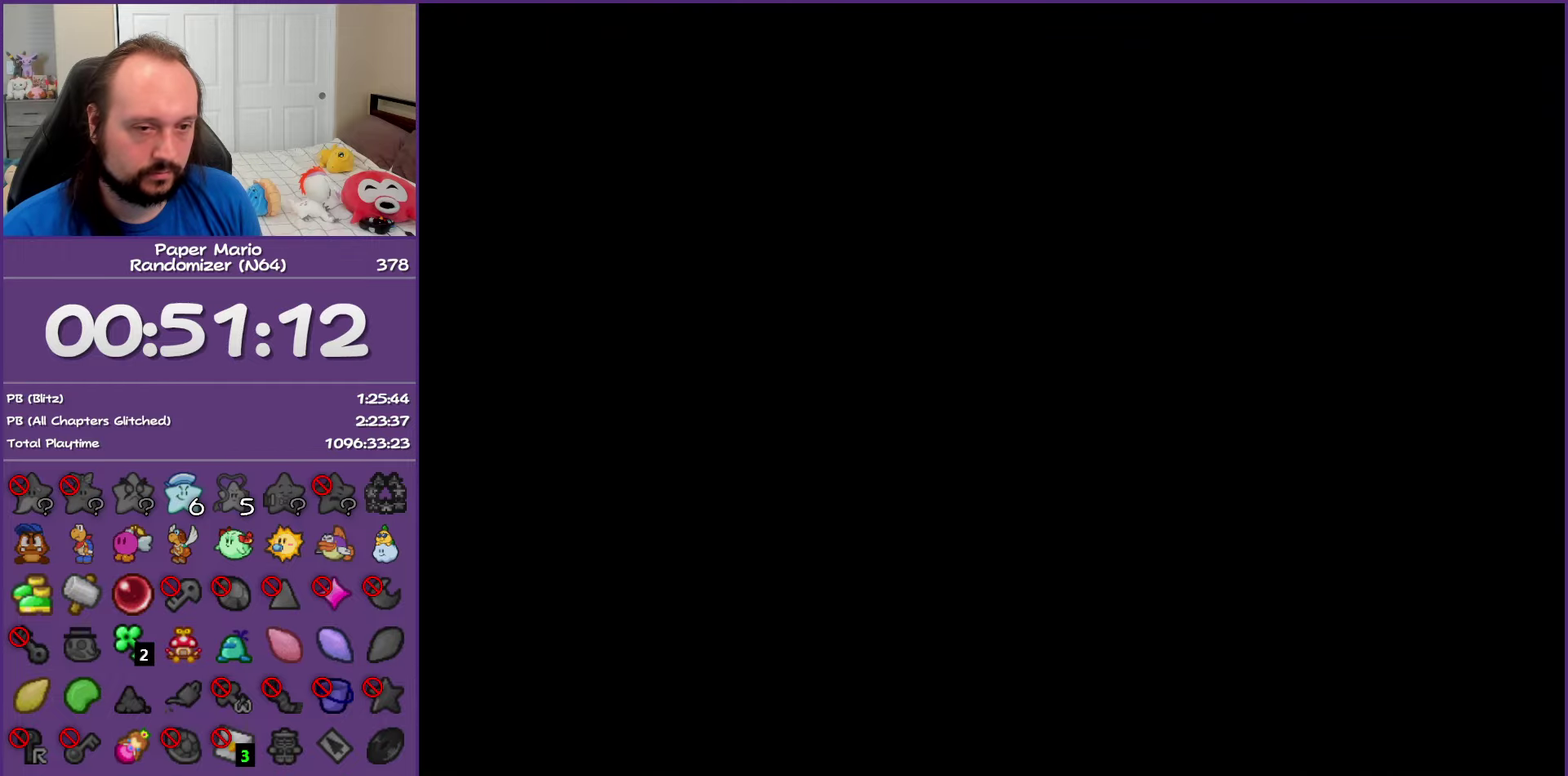
{"buttons": ["Z"], "left_stick": "up", "events": [[417, "Z", "down"]]}
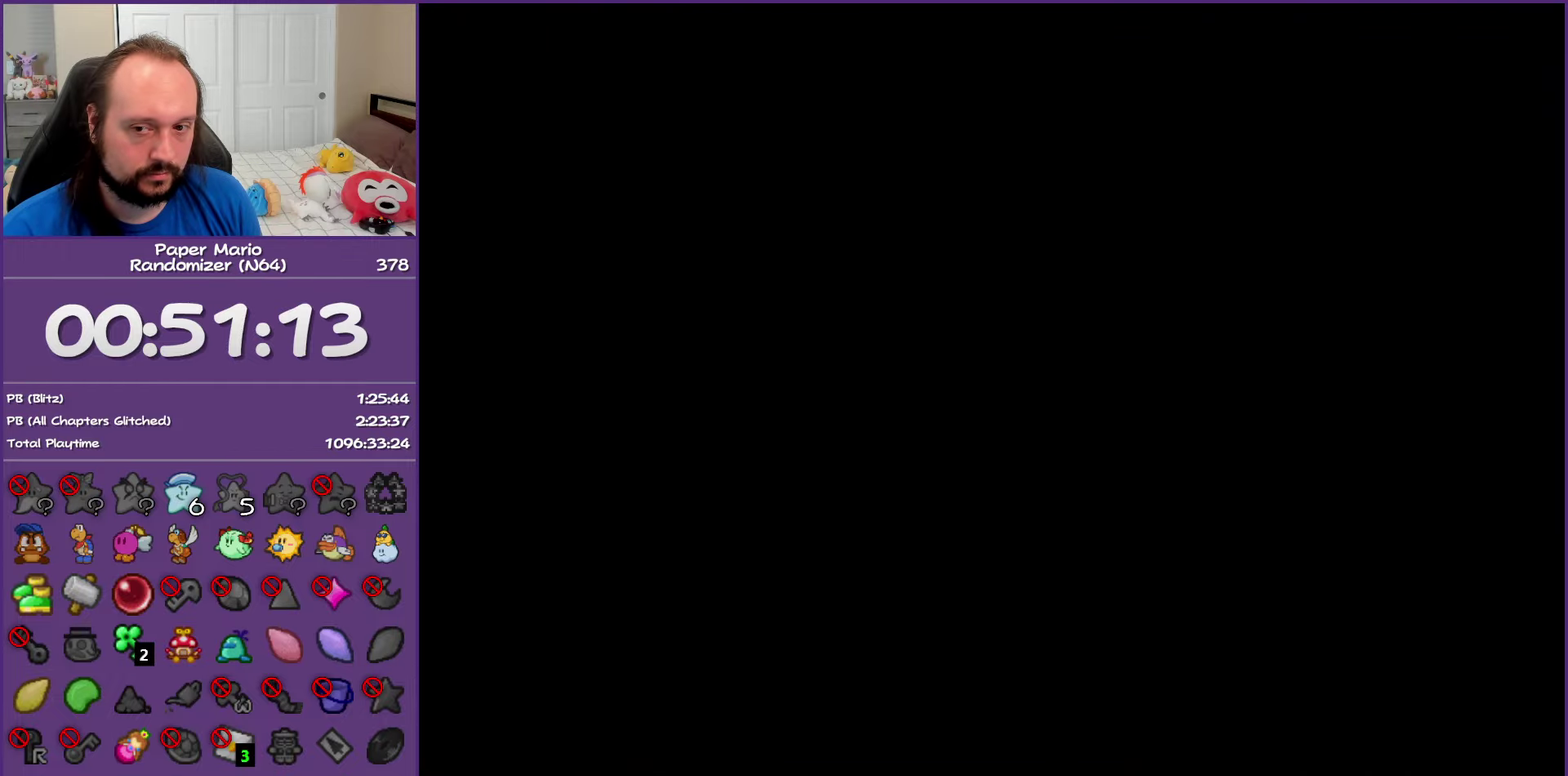
{"buttons": [], "left_stick": "up", "events": [[33, "Z", "up"], [133, "Z", "down"], [267, "Z", "up"], [350, "Z", "down"], [450, "Z", "up"]]}
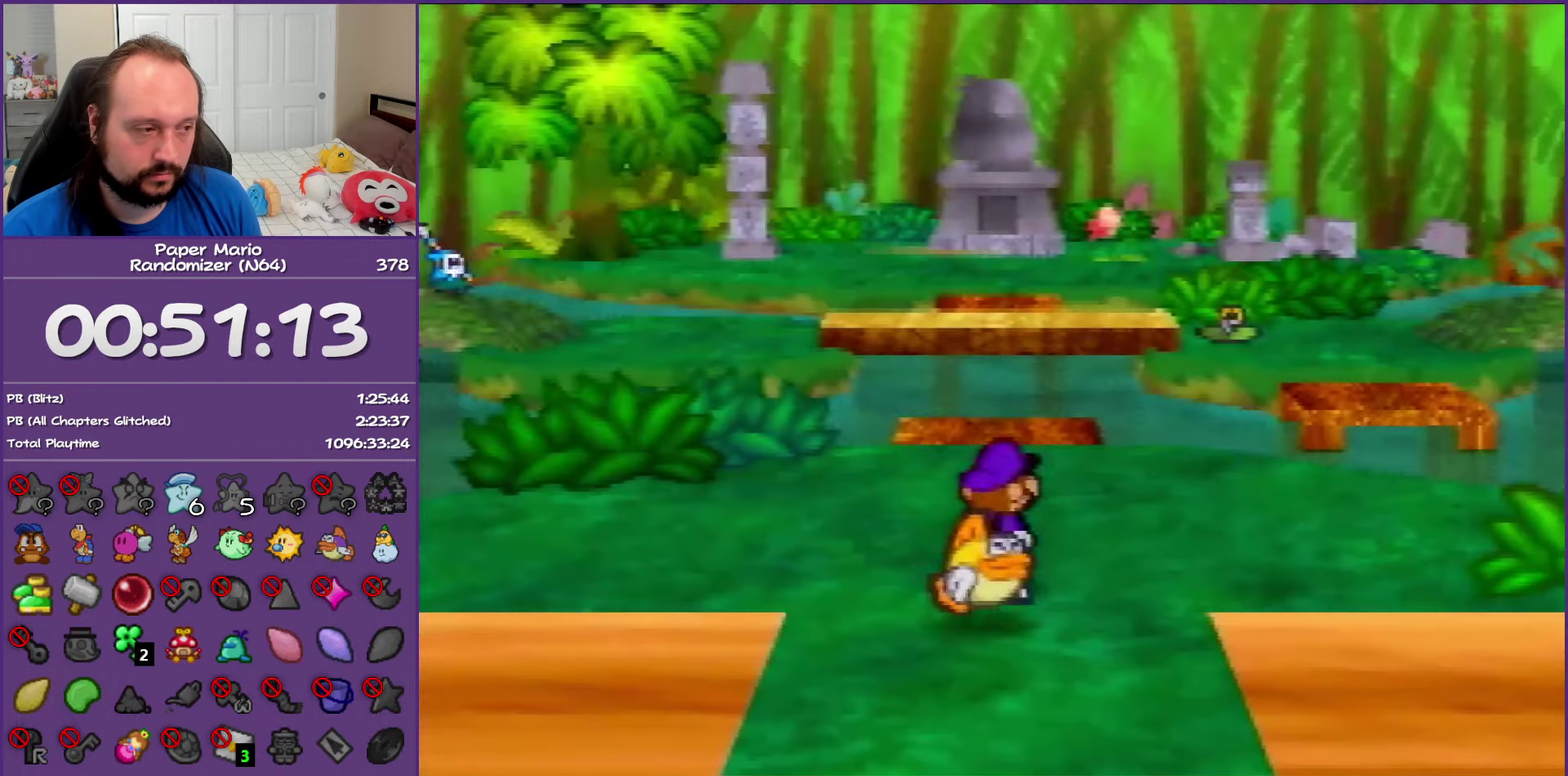
{"buttons": ["Z"], "left_stick": "up", "events": [[67, "Z", "down"], [150, "Z", "up"], [250, "Z", "down"], [350, "Z", "up"], [450, "Z", "down"]]}
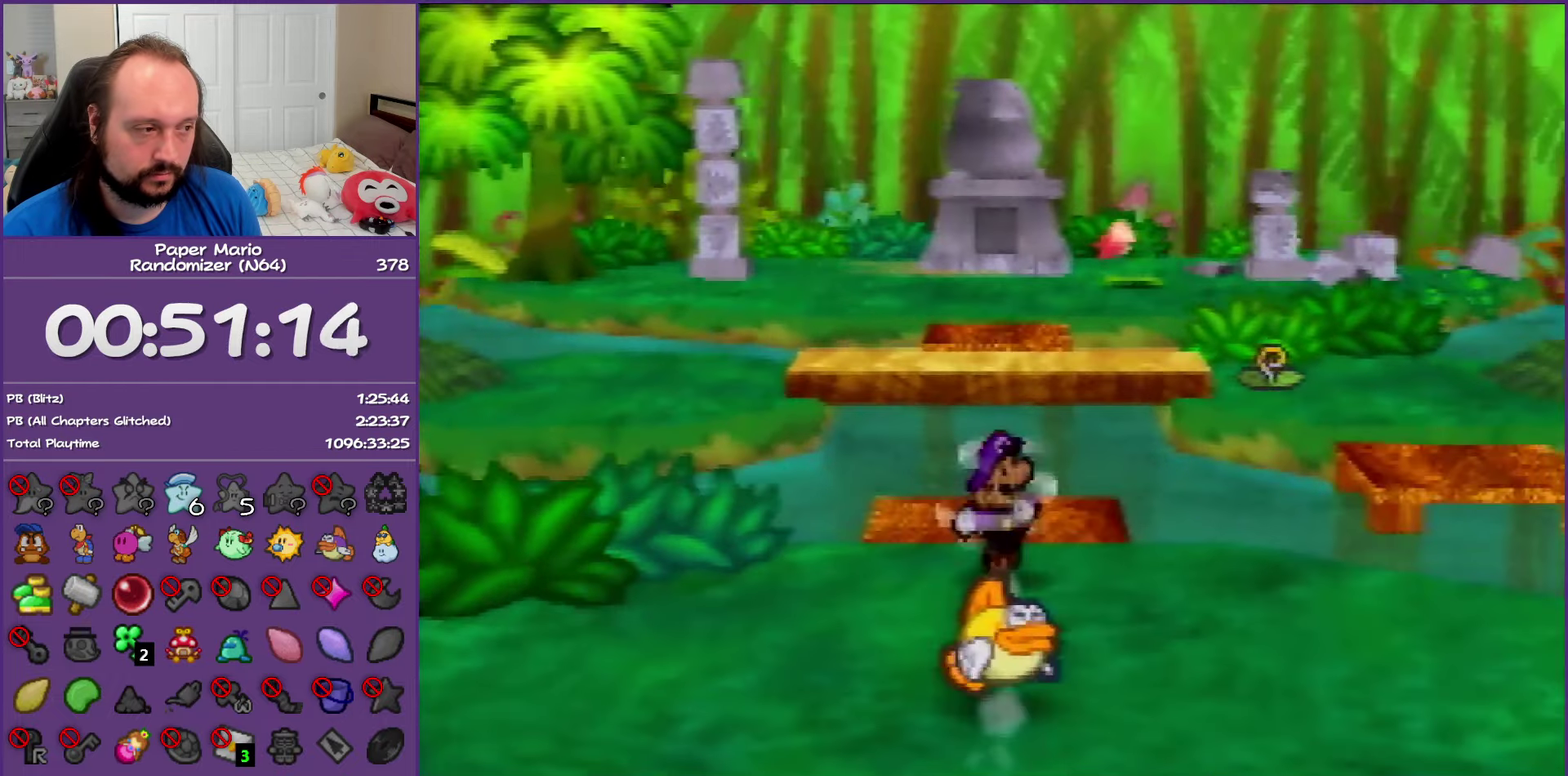
{"buttons": [], "left_stick": "up", "events": [[83, "A", "down"], [100, "Z", "up"], [133, "A", "up"]]}
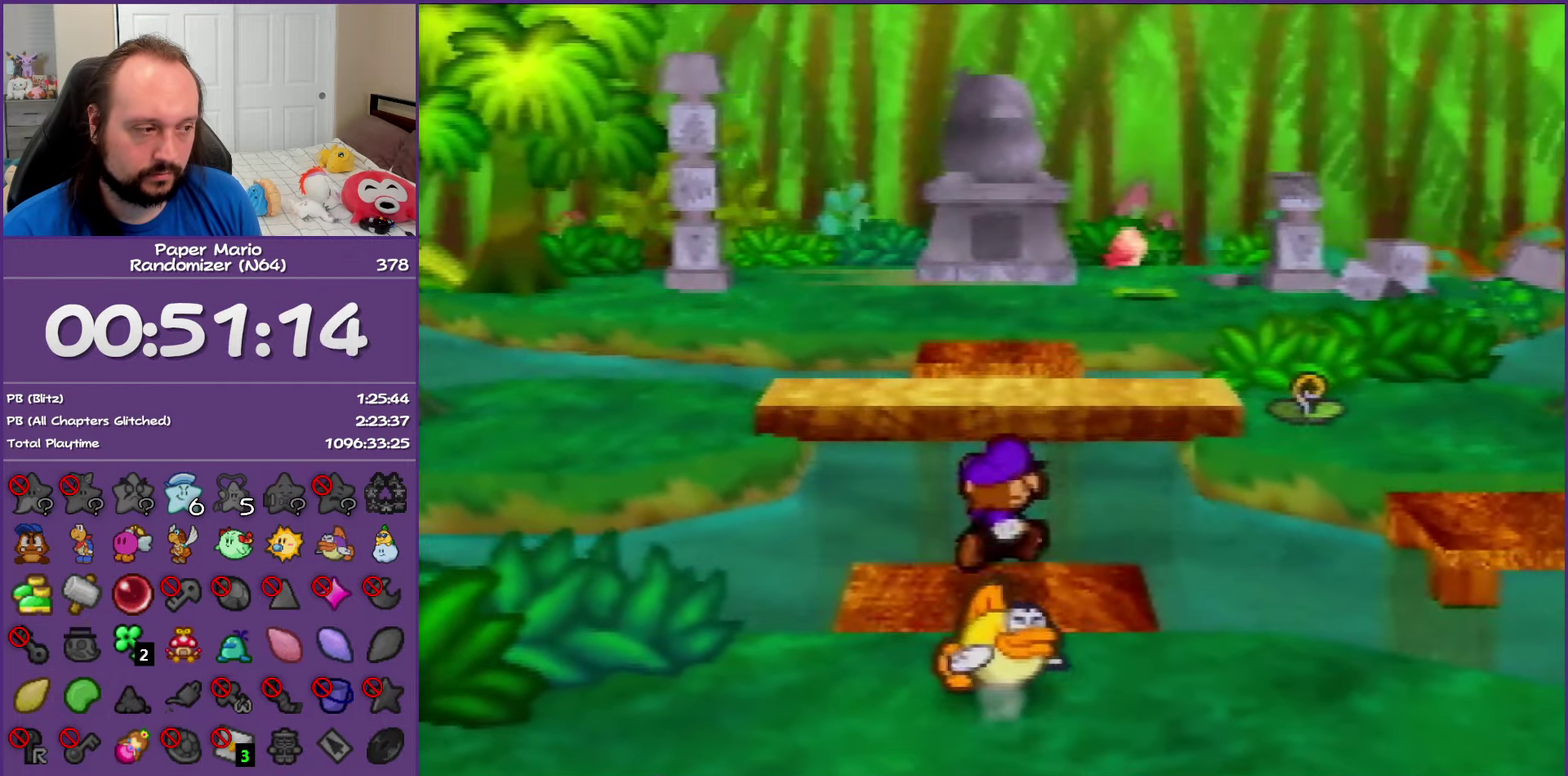
{"buttons": [], "left_stick": "up", "events": [[33, "C_DOWN", "down"], [83, "C_DOWN", "up"], [183, "C_DOWN", "down"], [267, "C_DOWN", "up"], [367, "C_DOWN", "down"], [417, "C_DOWN", "up"]]}